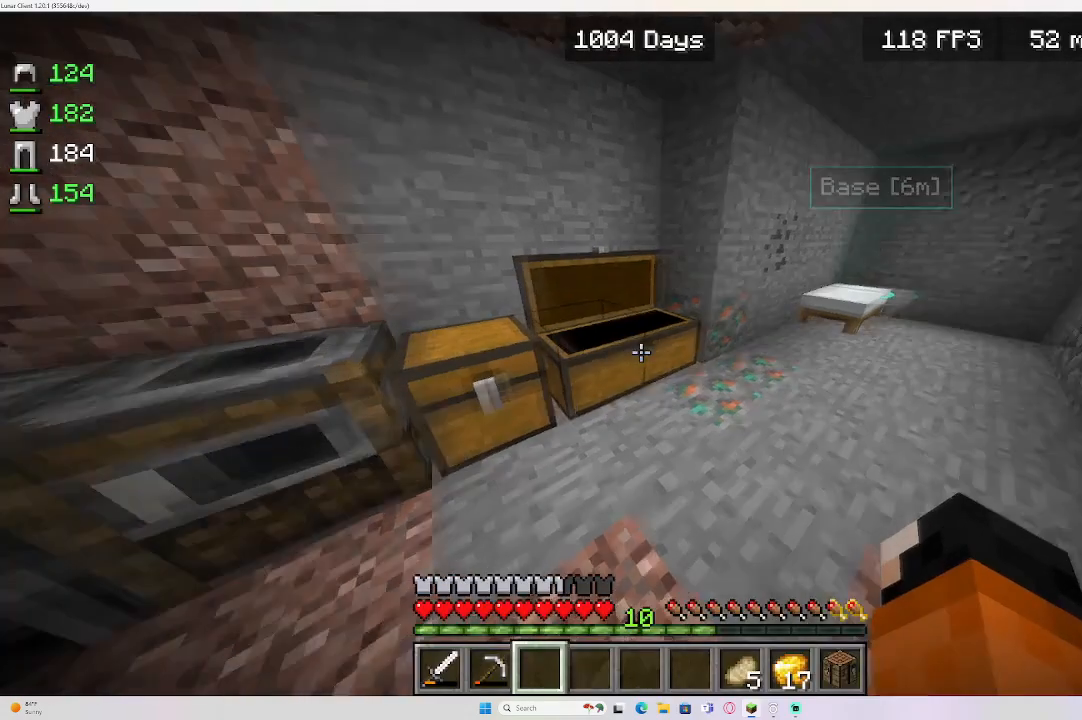
Gameplay with keyboard and mouse; each line is a JSON object with the keys and mouse buttons held at the frame after it. "events" lists presses ("down") and releases ("up") of "a", "d", "e", "s", "w", "mouse_left" and "mouse_right" between this image and that frame as [ms after this image, input, new state], when the widget could be followed in between. "mouse_left", "mouse_right" = the "left", "right" buttons of the "mouse" list. No other keys are recorded. Fast repeated clicks can show as one long hold. Mouse movement is not recorded.
{"keys": ["d", "w"], "mouse": [], "events": [[233, "w", "down"], [450, "d", "down"]]}
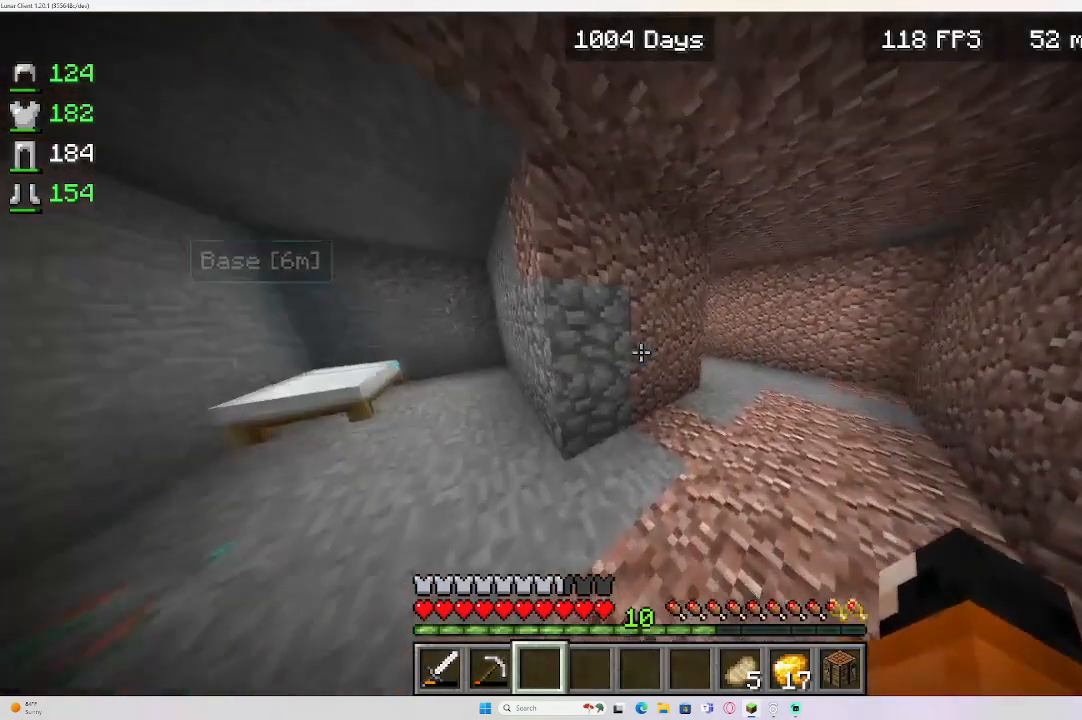
{"keys": ["d", "w"], "mouse": [], "events": []}
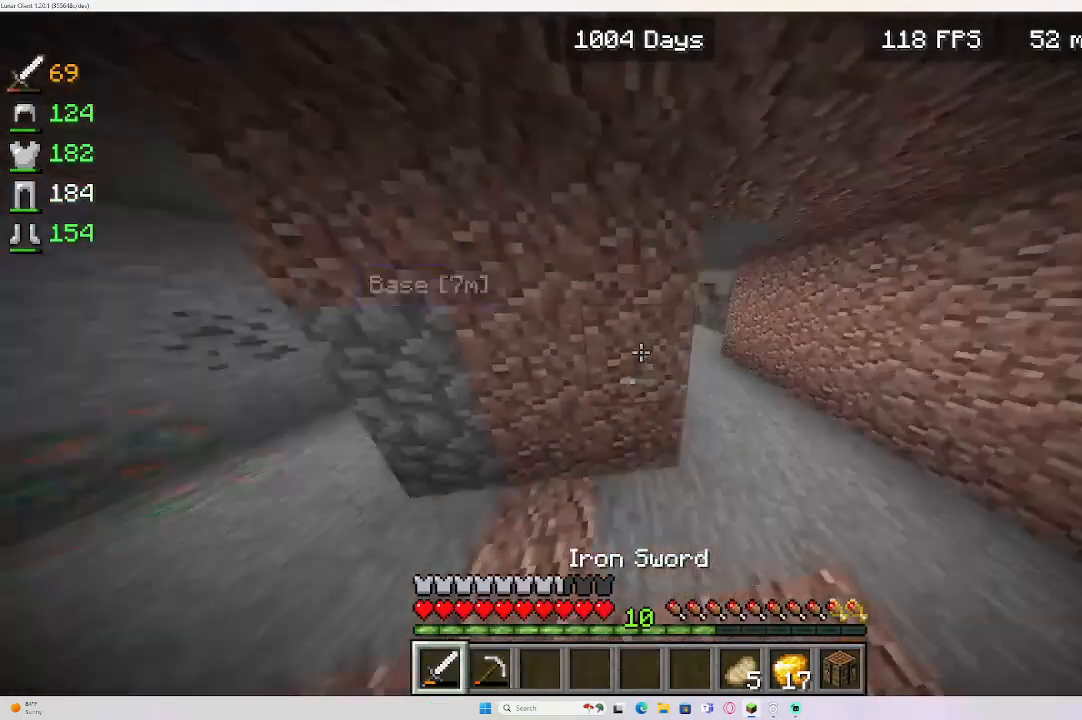
{"keys": ["d", "w"], "mouse": [], "events": [[50, "d", "up"], [217, "d", "down"]]}
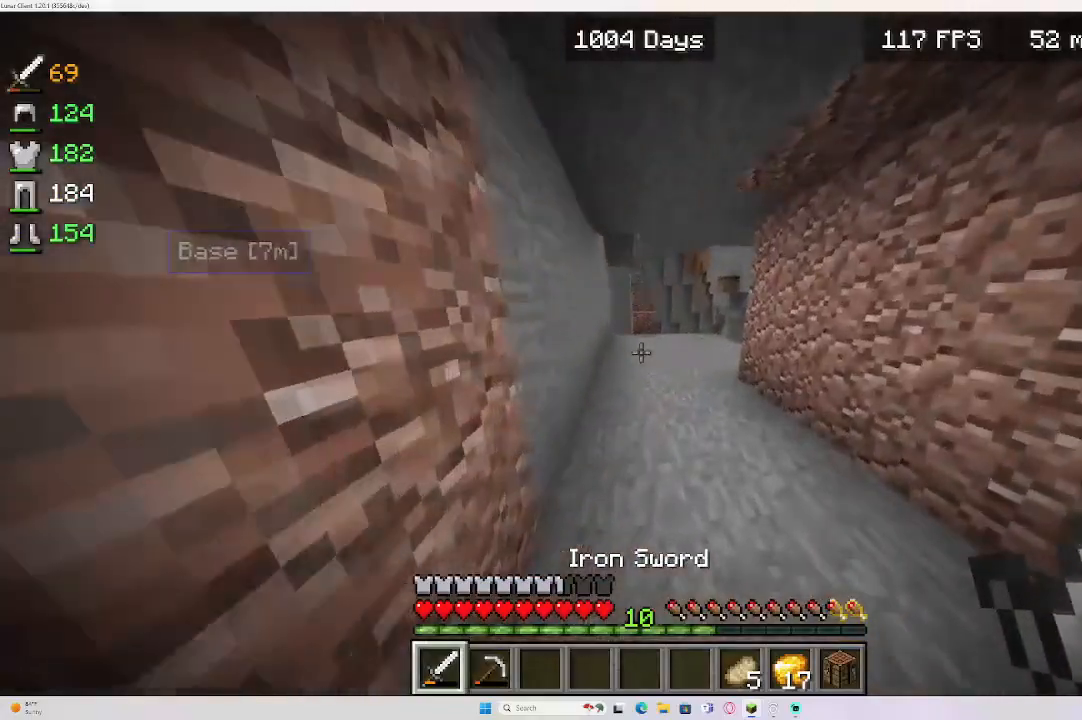
{"keys": ["w"], "mouse": [], "events": [[150, "d", "up"], [317, "mouse_left", "down"], [483, "mouse_left", "up"]]}
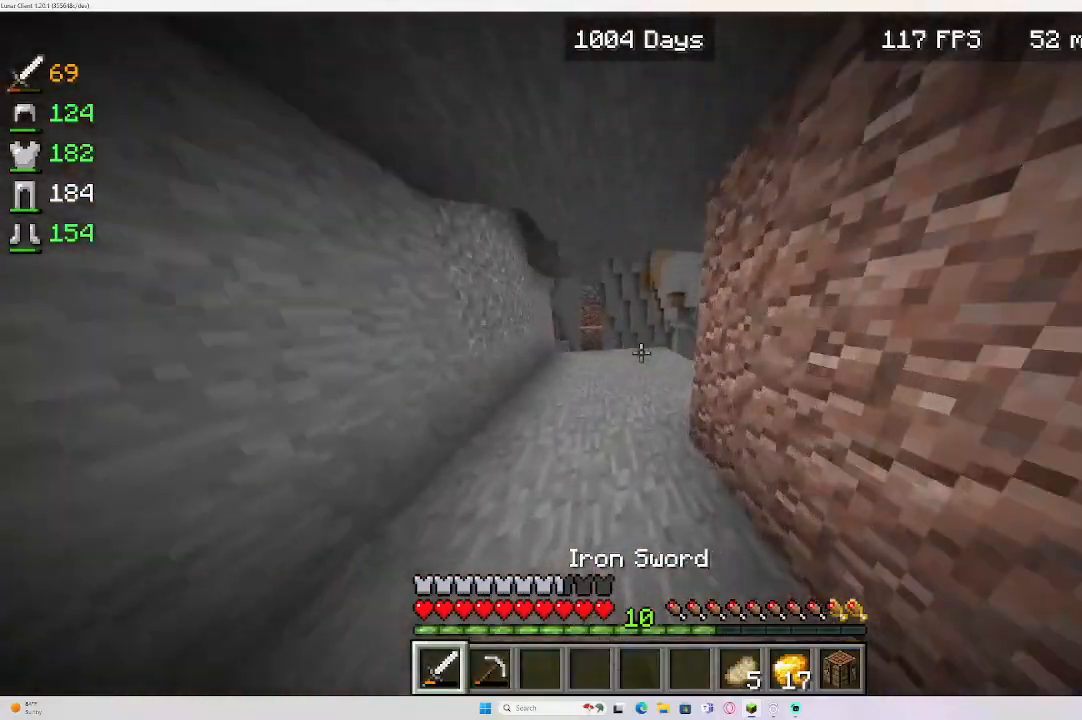
{"keys": ["w"], "mouse": [], "events": [[83, "mouse_left", "down"], [450, "mouse_left", "up"]]}
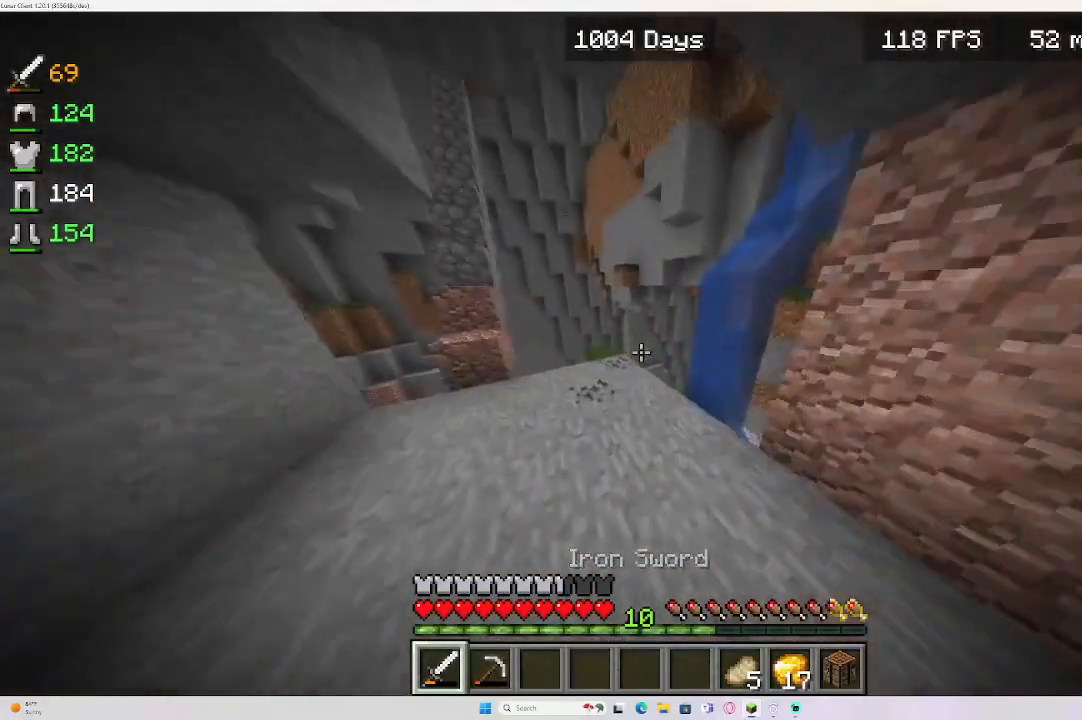
{"keys": ["a", "w"], "mouse": [], "events": [[400, "a", "down"]]}
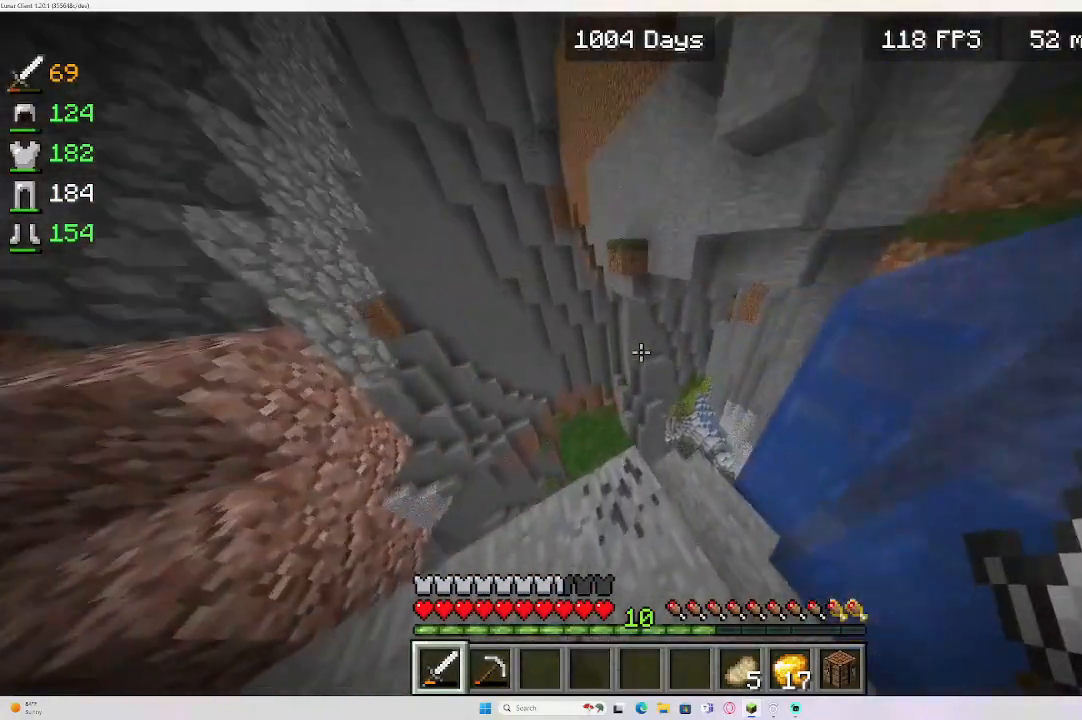
{"keys": ["d", "w"], "mouse": []}
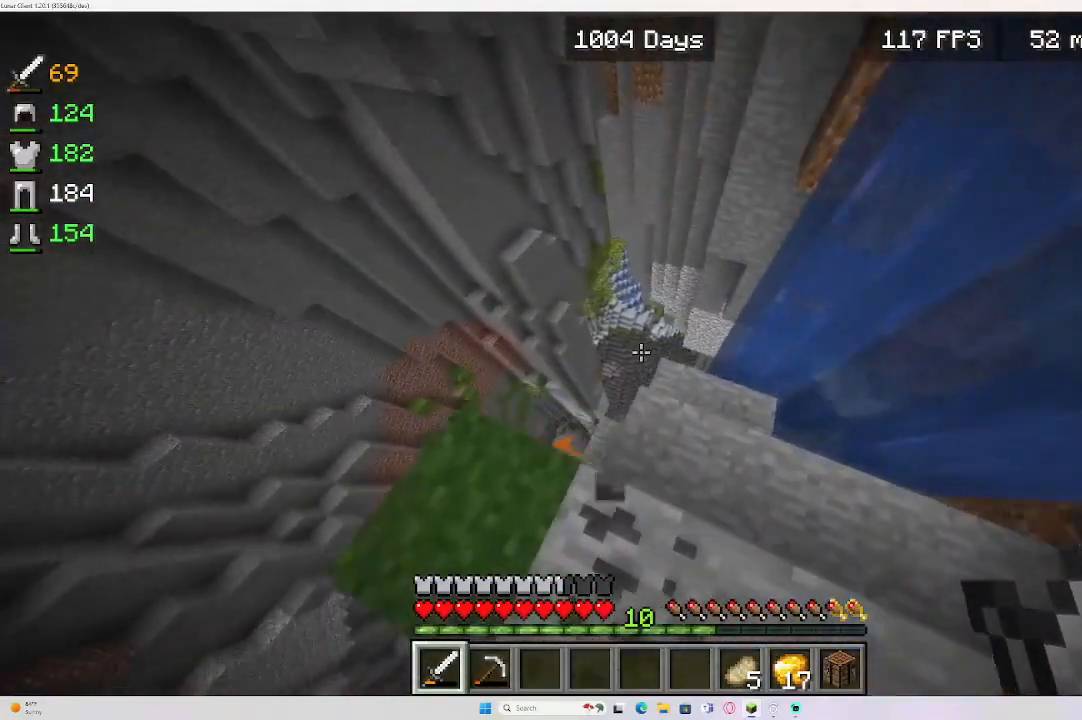
{"keys": [], "mouse": [], "events": [[117, "d", "up"], [217, "w", "up"]]}
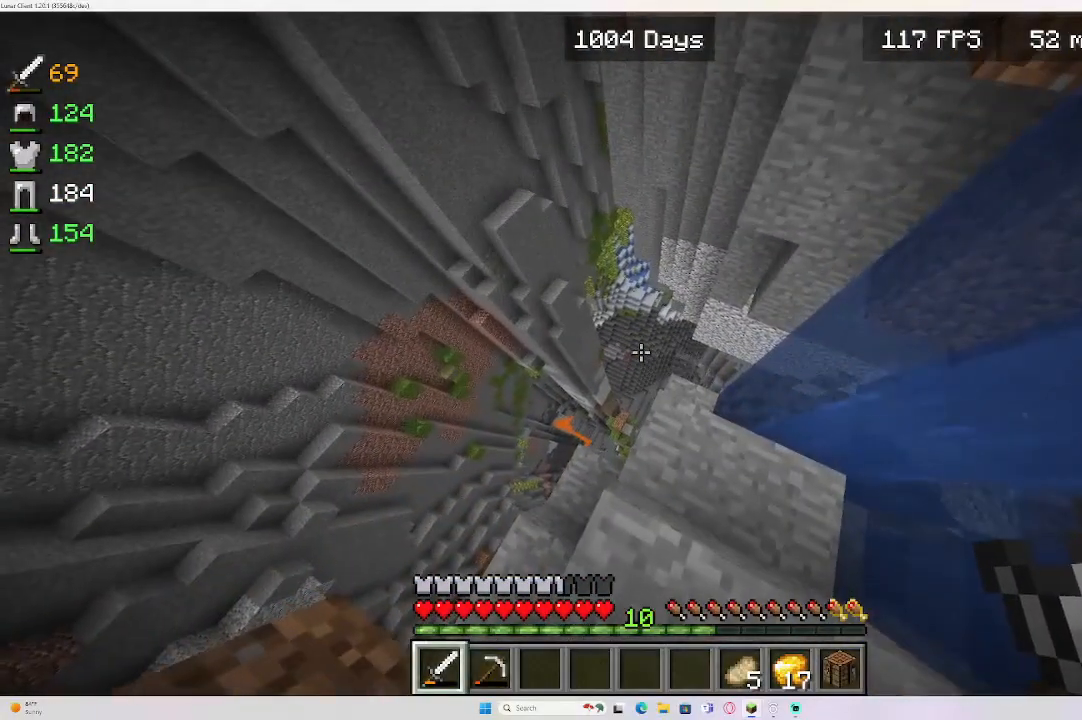
{"keys": [], "mouse": []}
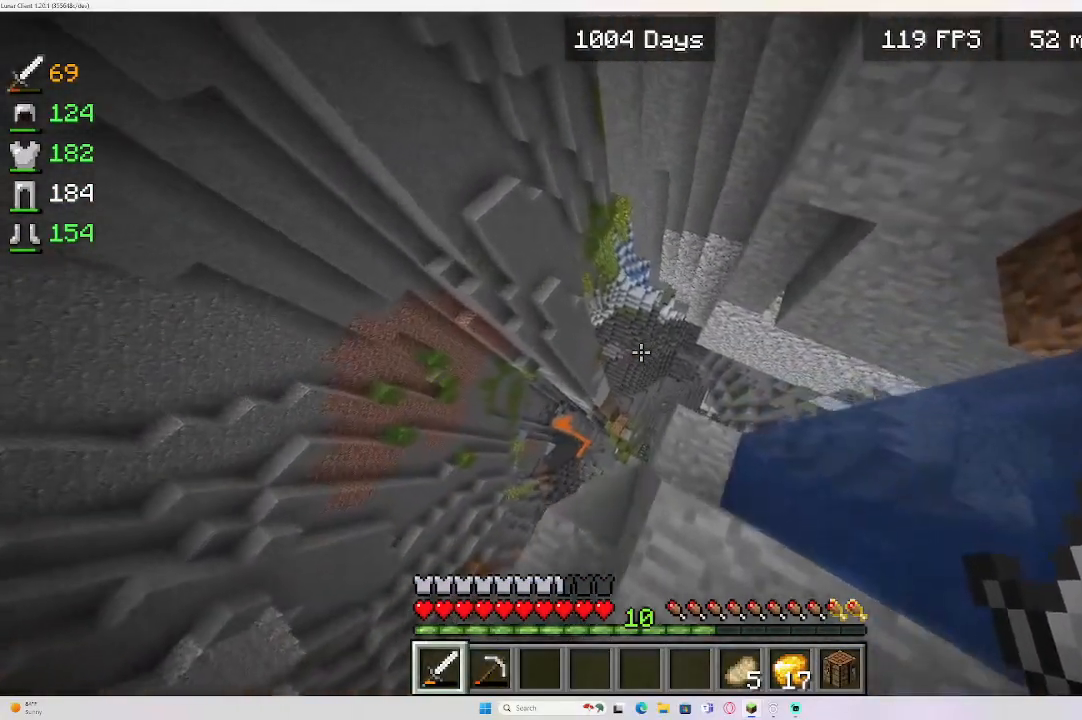
{"keys": [], "mouse": []}
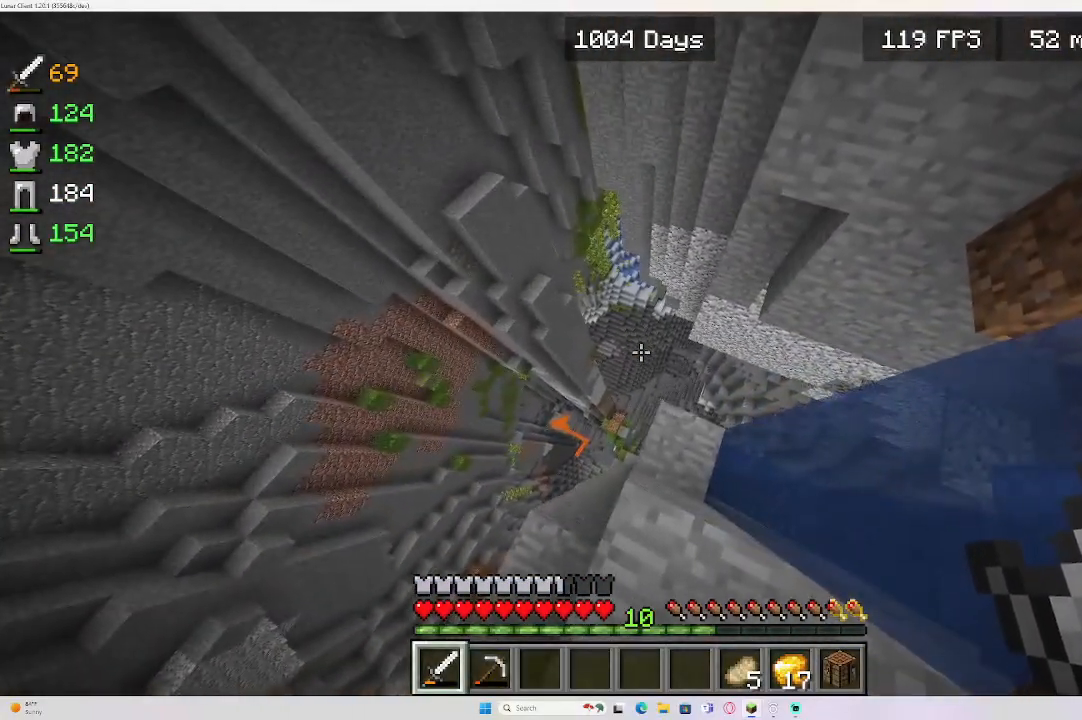
{"keys": ["d"], "mouse": []}
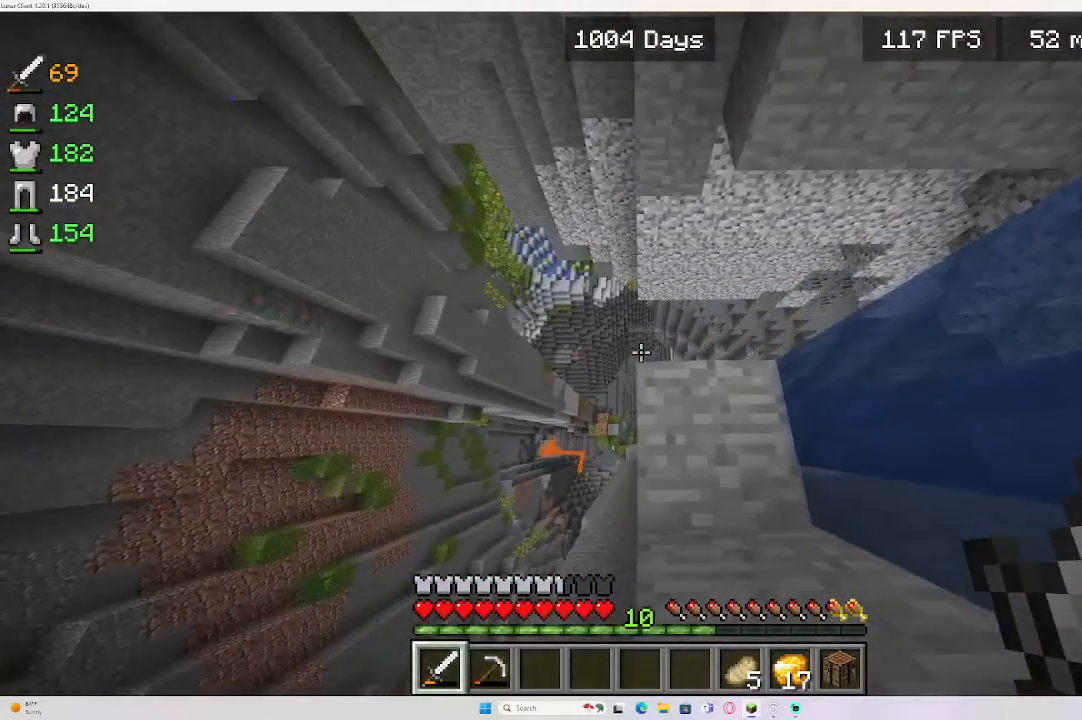
{"keys": [], "mouse": [], "events": [[33, "d", "up"]]}
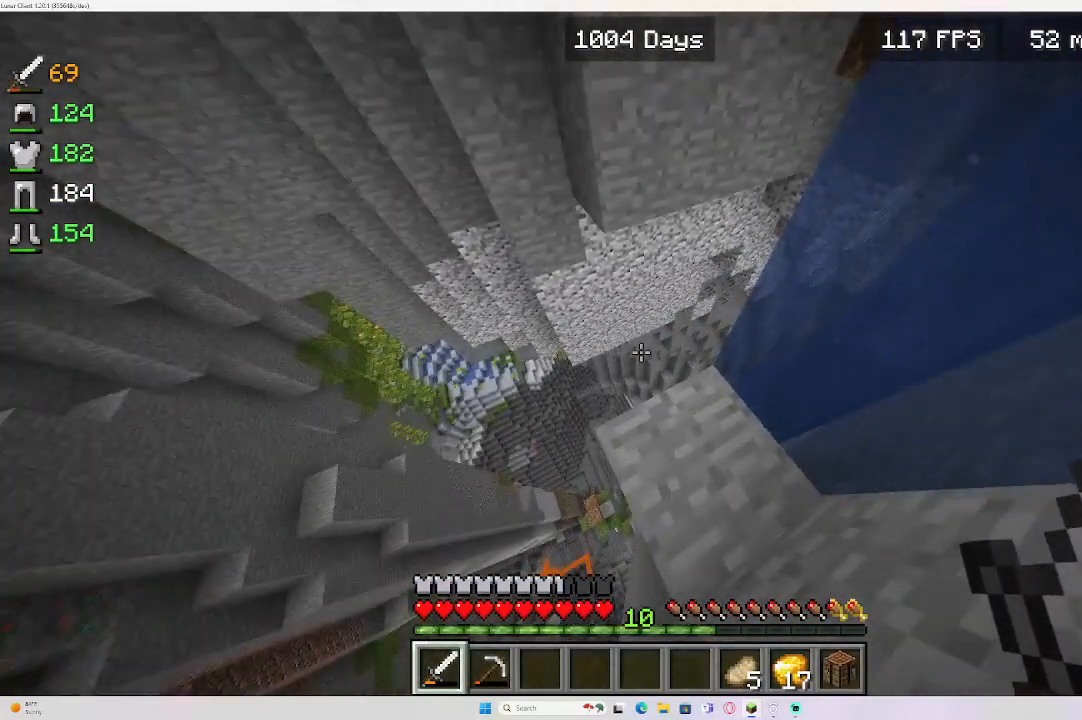
{"keys": [], "mouse": [], "events": []}
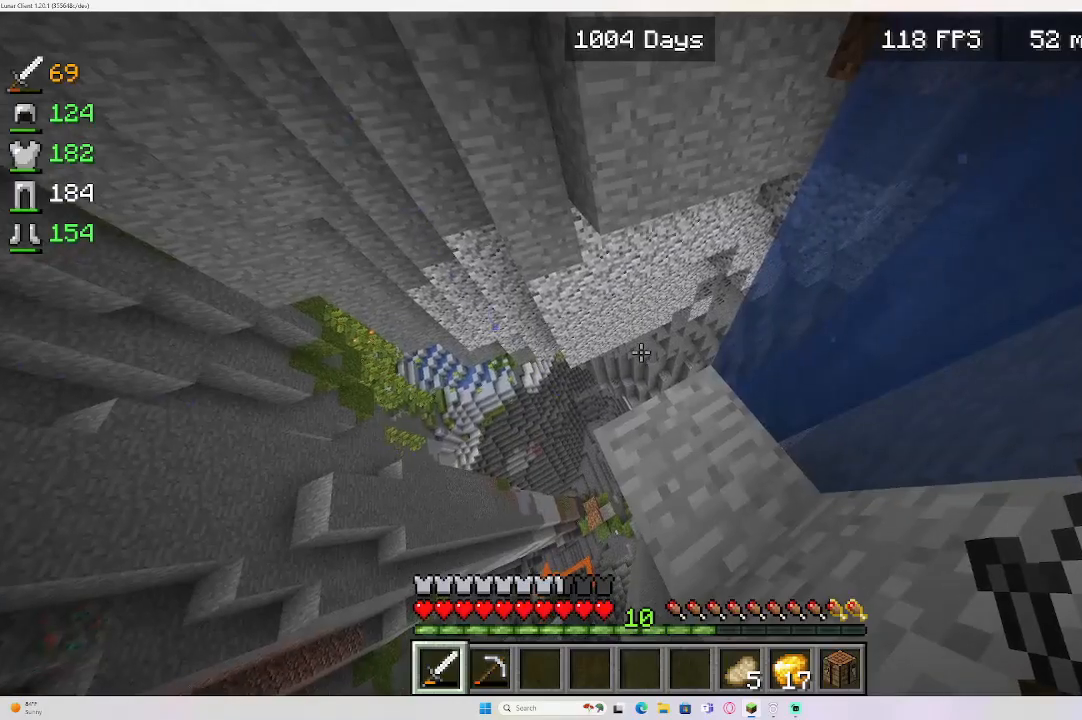
{"keys": [], "mouse": [], "events": []}
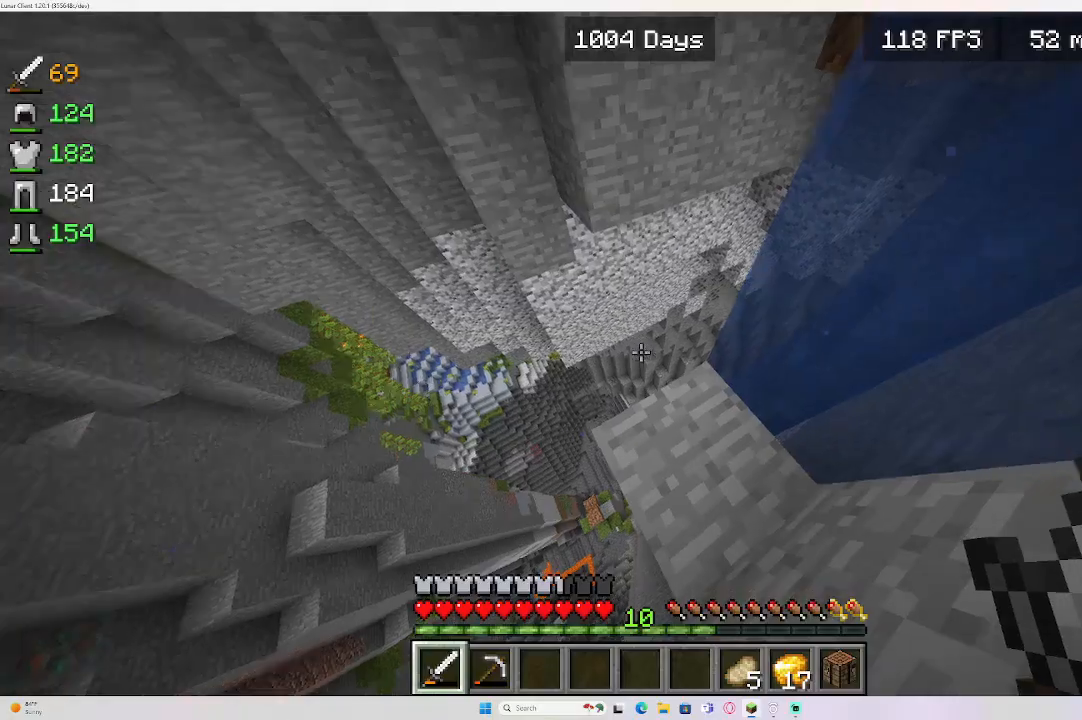
{"keys": [], "mouse": [], "events": [[50, "w", "down"], [200, "d", "down"], [400, "w", "up"], [500, "d", "up"]]}
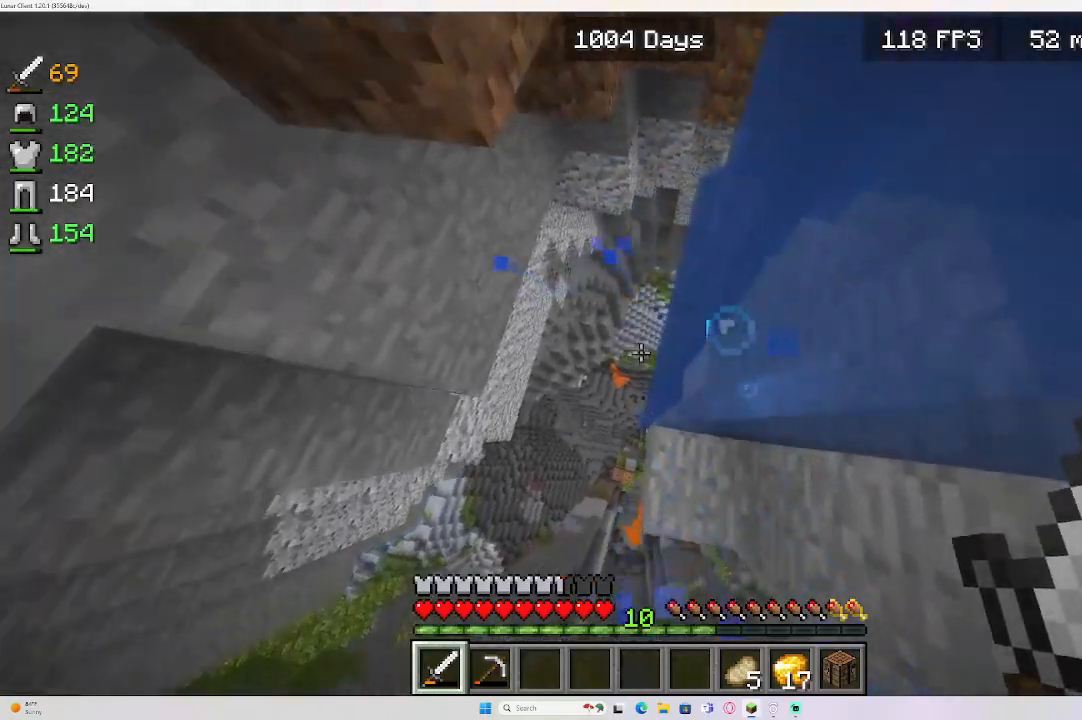
{"keys": [], "mouse": [], "events": []}